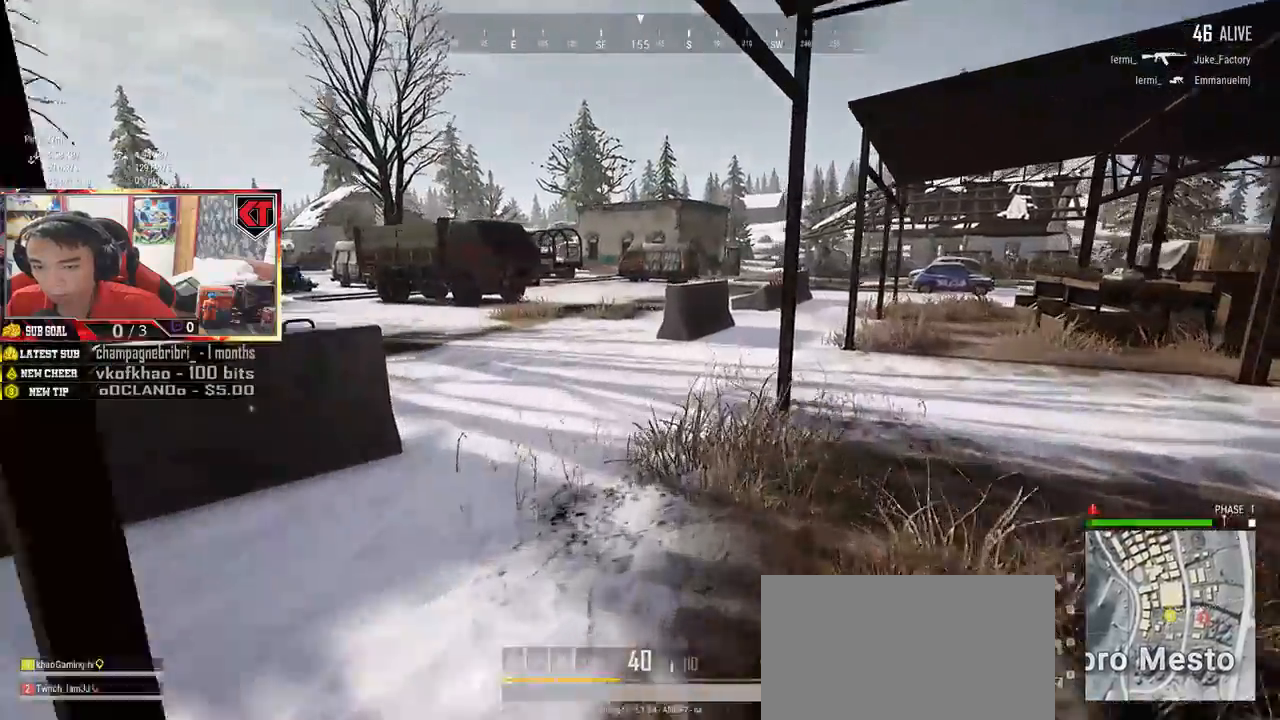
Gameplay with keyboard and mouse; each line is a JSON object with the keys and mouse buttons held at the frame after it. "events" lists presses ("down") and releases ("up") of "a", "c", "ctrl", "d", "e", "f", "q", "r", "s", "shift", "space", "tab", "v", "w", "x", "z", "mouse_left", "mouse_wheel", "mouse_right", "mouse_mb4" and "mouse_mb5" between this image and that frame as [ms after this image, input, new state], when the widget could be followed in between. "mouse_left", "mouse_wheel", "mouse_right", "mouse_mb4", "mouse_mb5" = the "left", "wheel", "right", "mb4", "mb5" buttons of the "mouse" list. No other keys are recorded. "wheel" means that the mouse wheel is clicked or scrolled. Mouse movement is not recorded.
{"keys": ["shift", "w"], "mouse": [], "events": []}
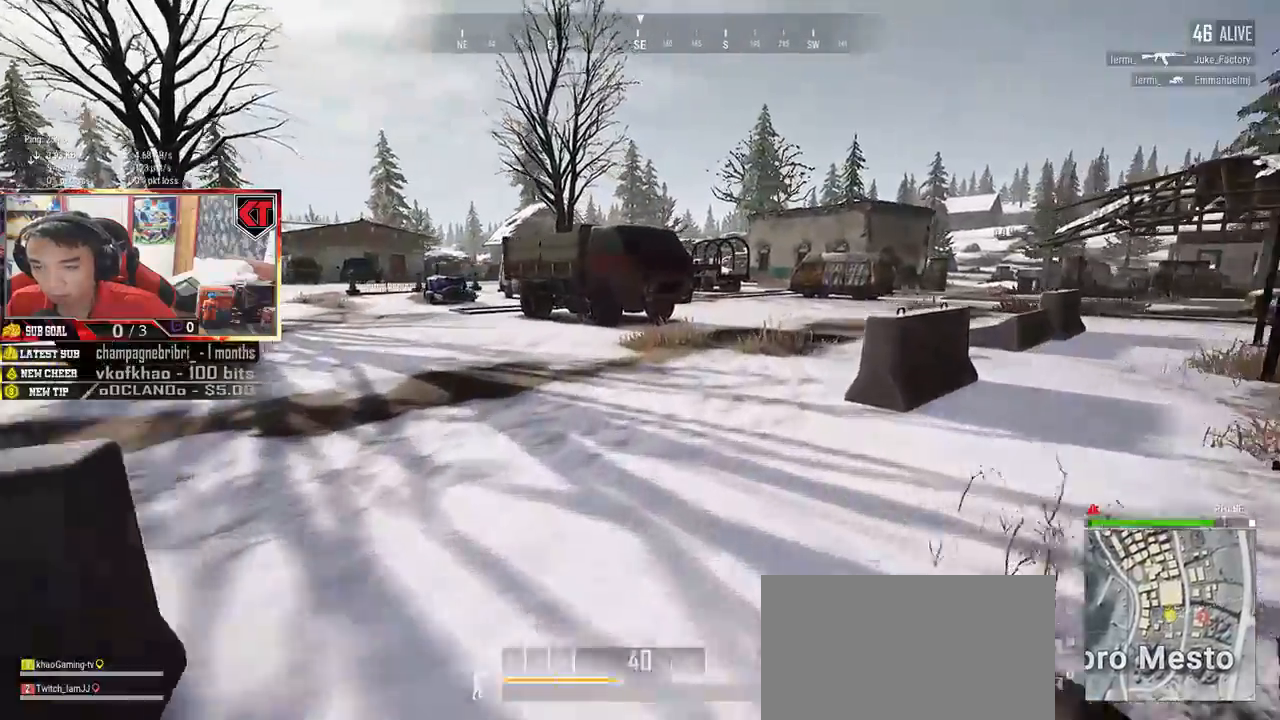
{"keys": ["d", "shift", "w"], "mouse": [], "events": [[400, "d", "down"]]}
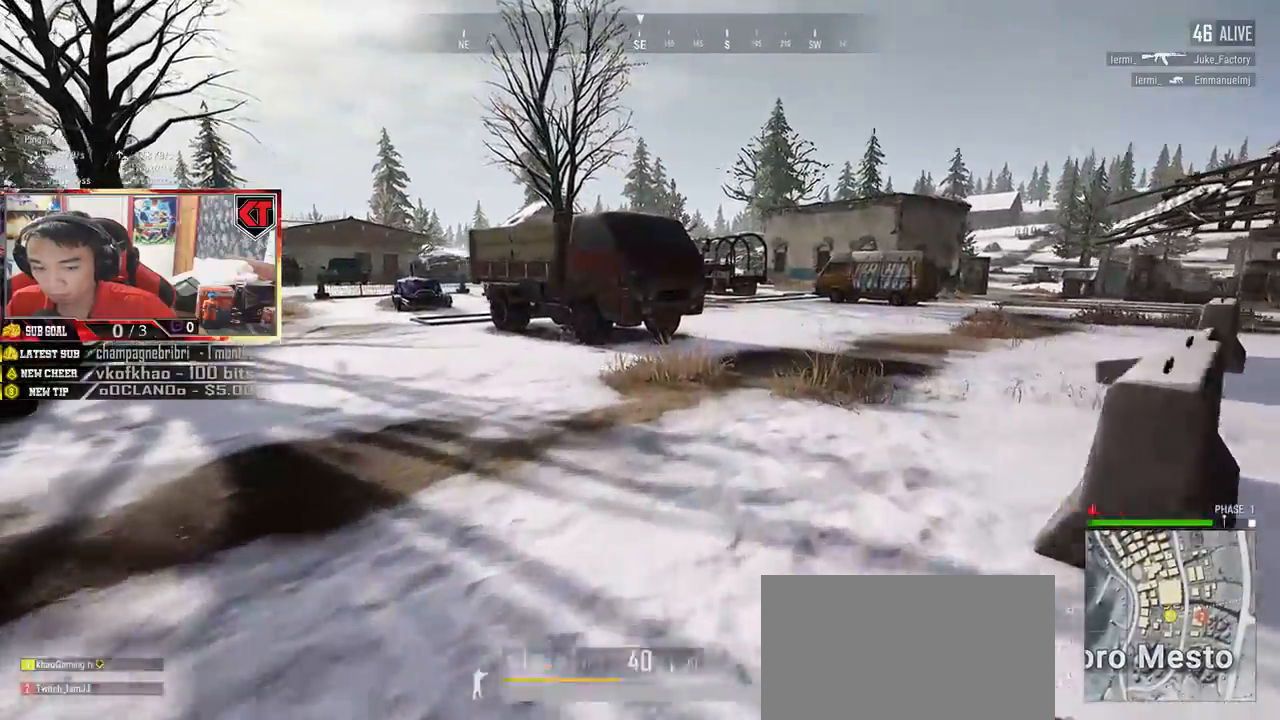
{"keys": ["d", "shift", "w"], "mouse": [], "events": []}
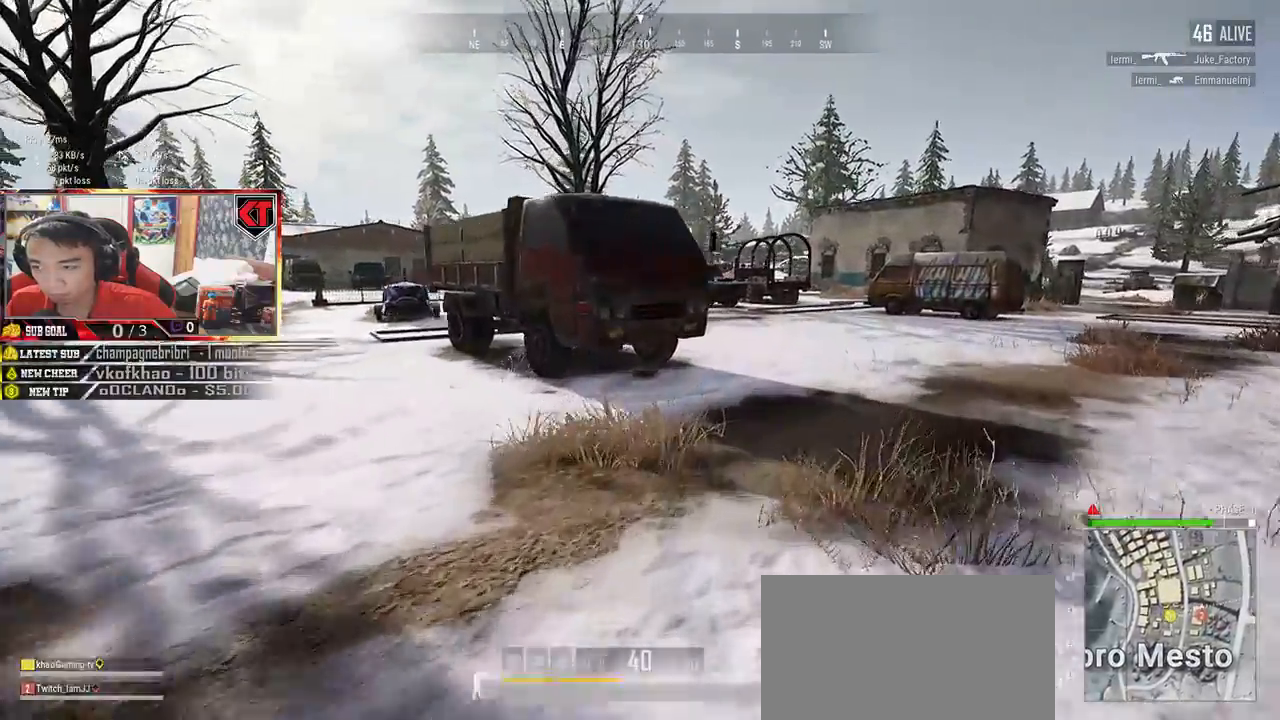
{"keys": ["shift", "w"], "mouse": [], "events": [[467, "d", "up"]]}
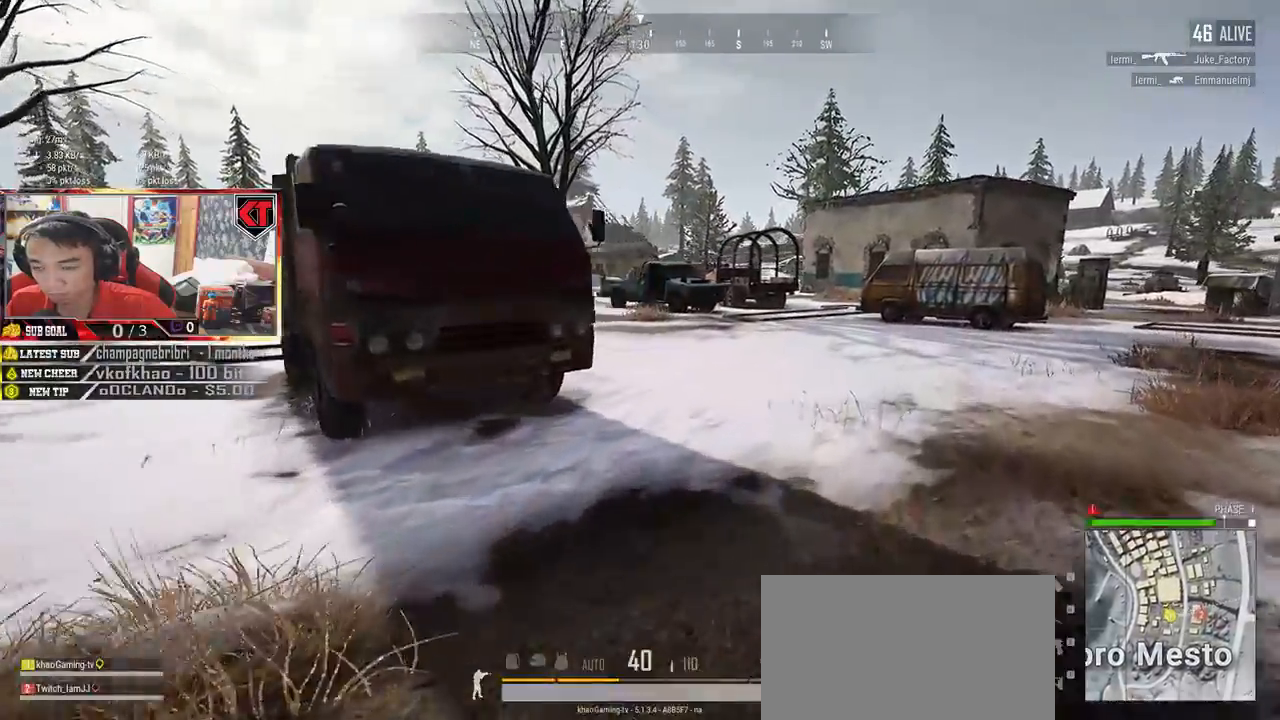
{"keys": ["shift", "w"], "mouse": [], "events": []}
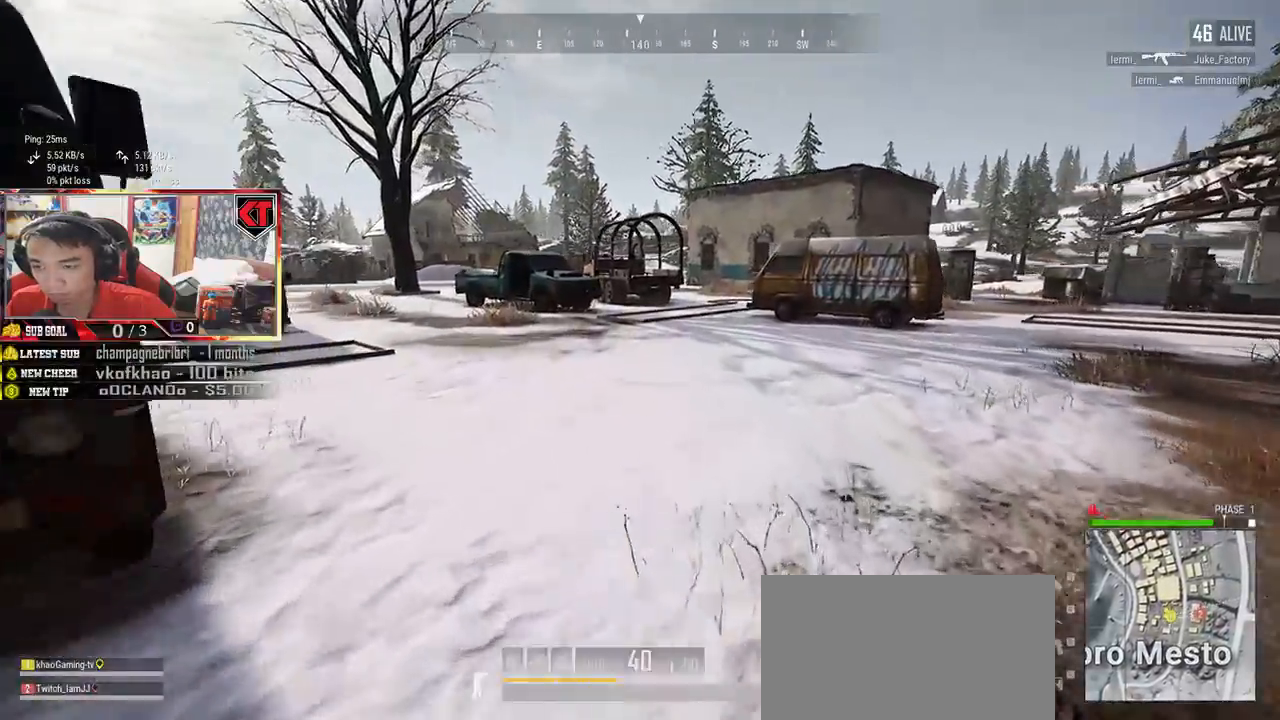
{"keys": ["shift", "w"], "mouse": [], "events": []}
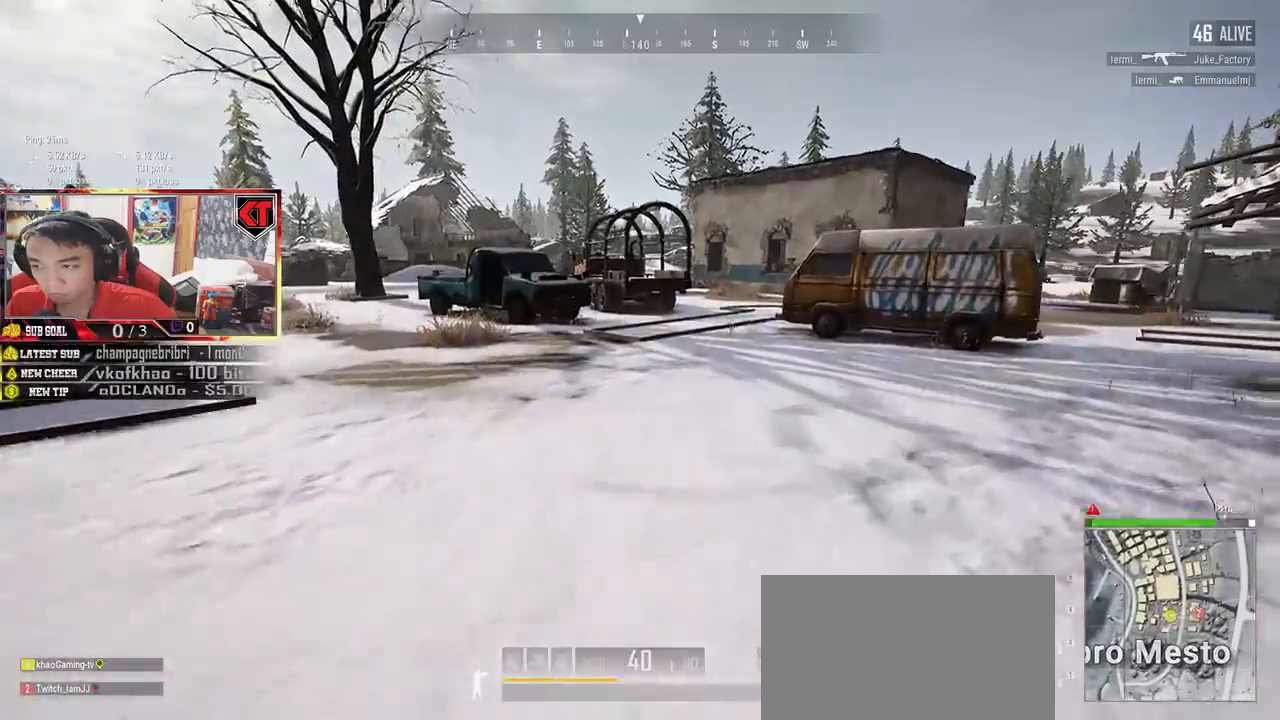
{"keys": ["shift", "w"], "mouse": [], "events": []}
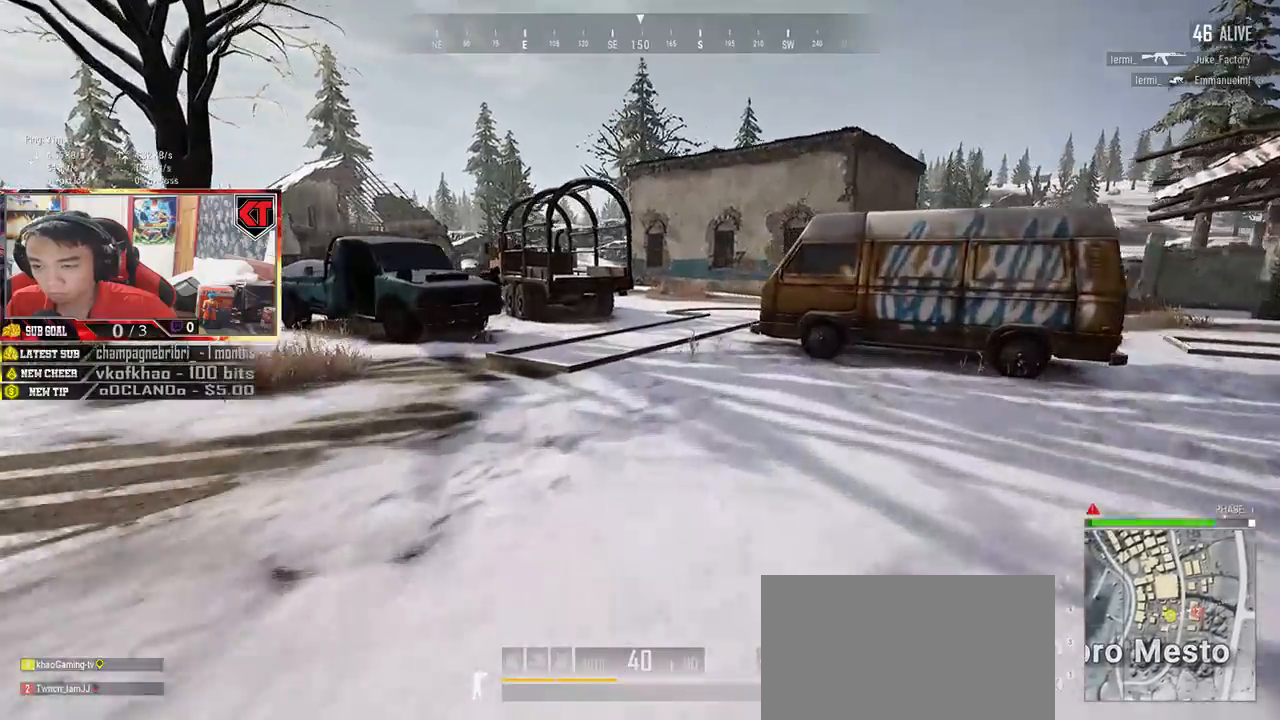
{"keys": ["shift", "w"], "mouse": [], "events": []}
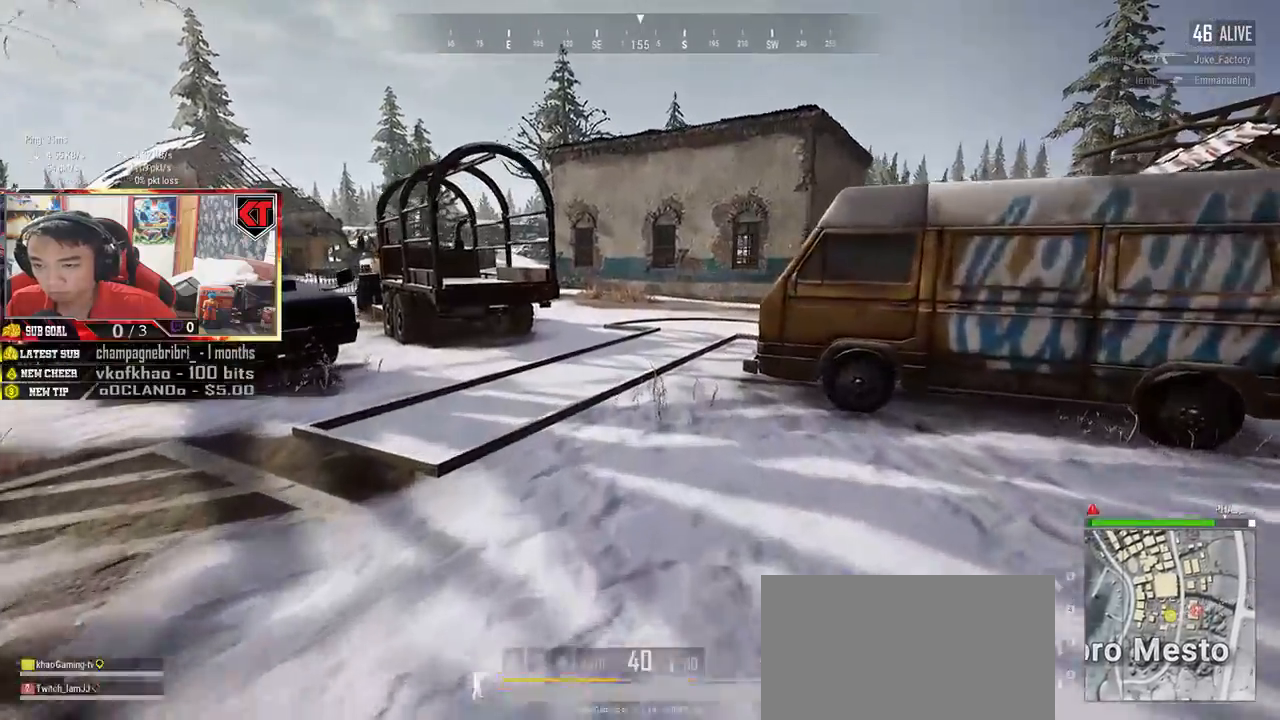
{"keys": ["shift", "w"], "mouse": [], "events": []}
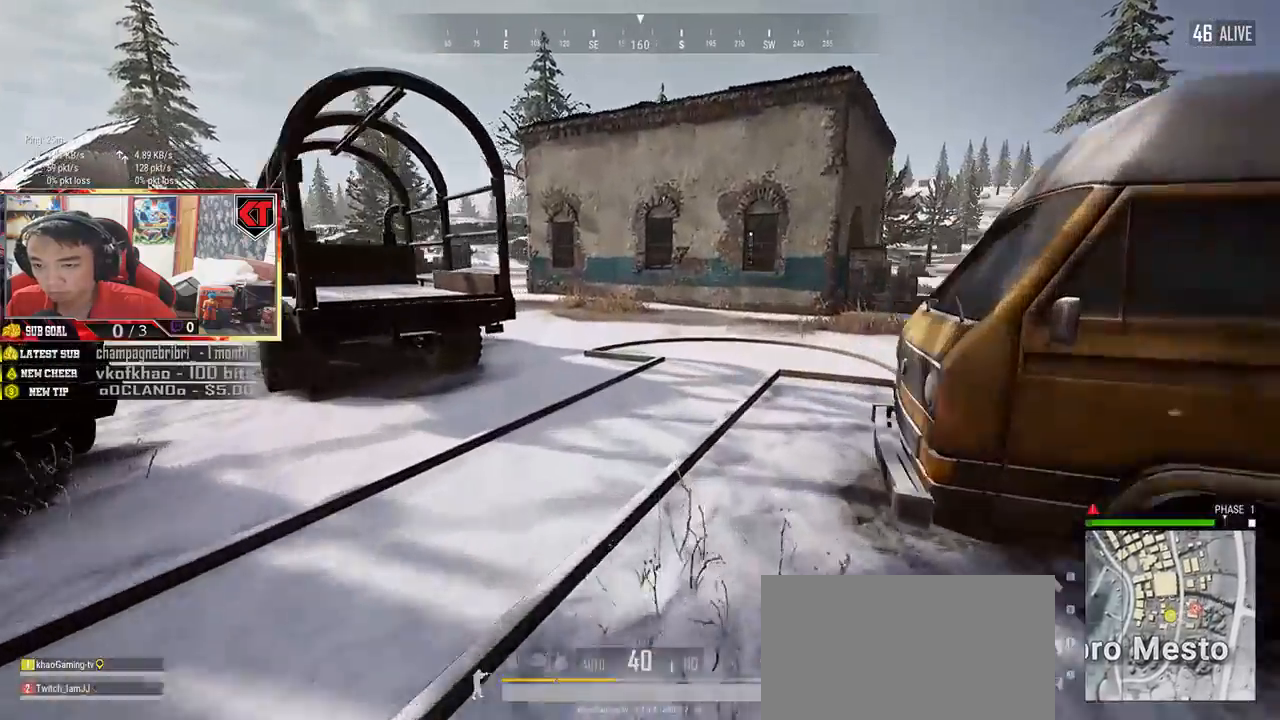
{"keys": ["shift", "w"], "mouse": [], "events": []}
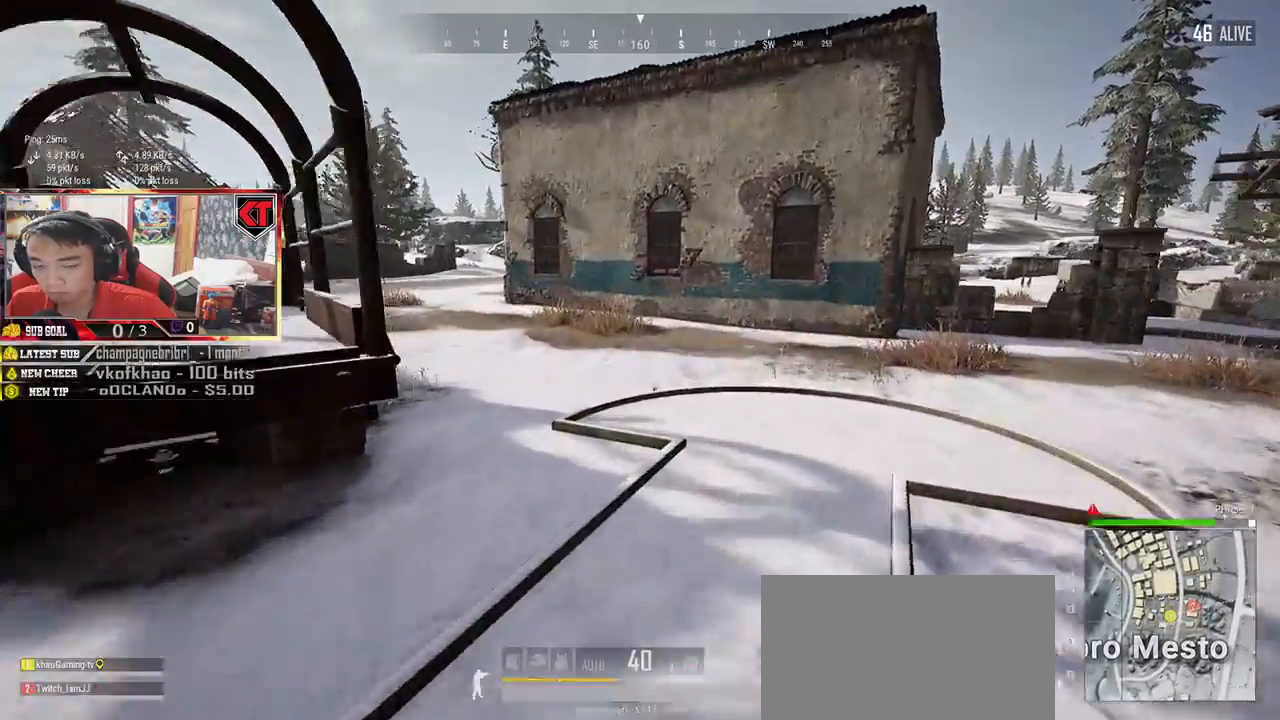
{"keys": ["shift", "w"], "mouse": [], "events": []}
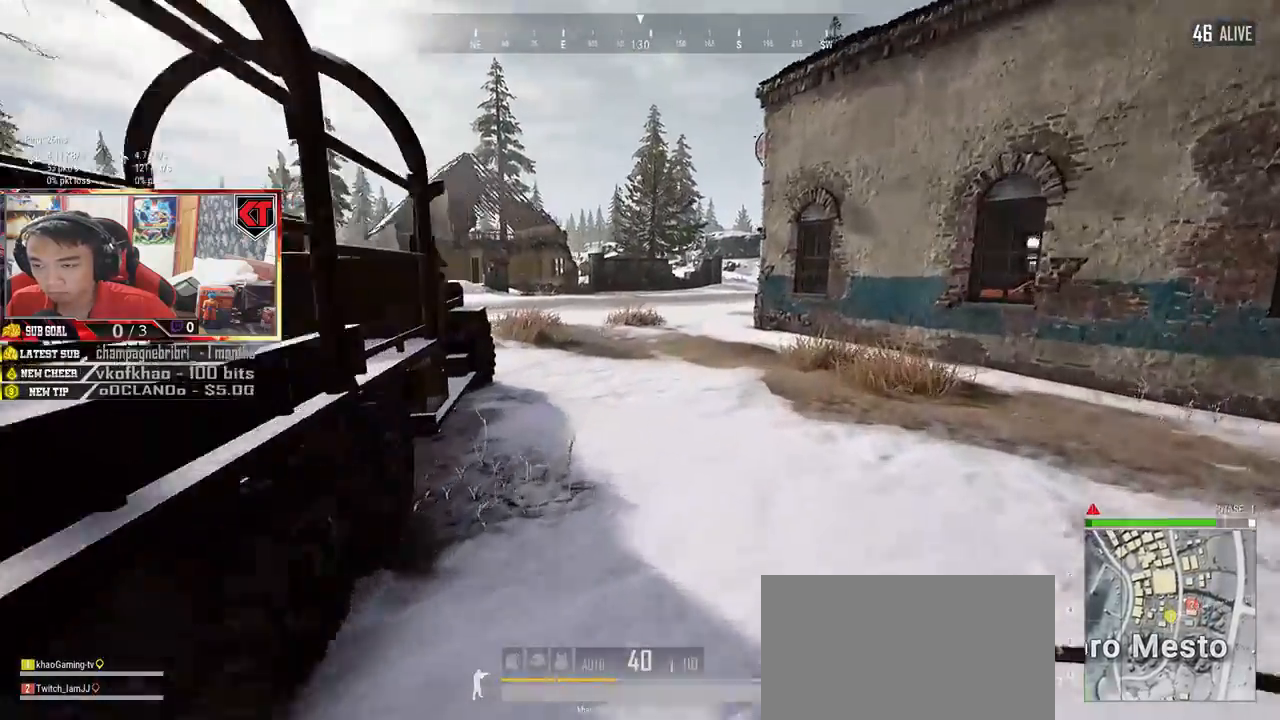
{"keys": ["shift", "w"], "mouse": [], "events": []}
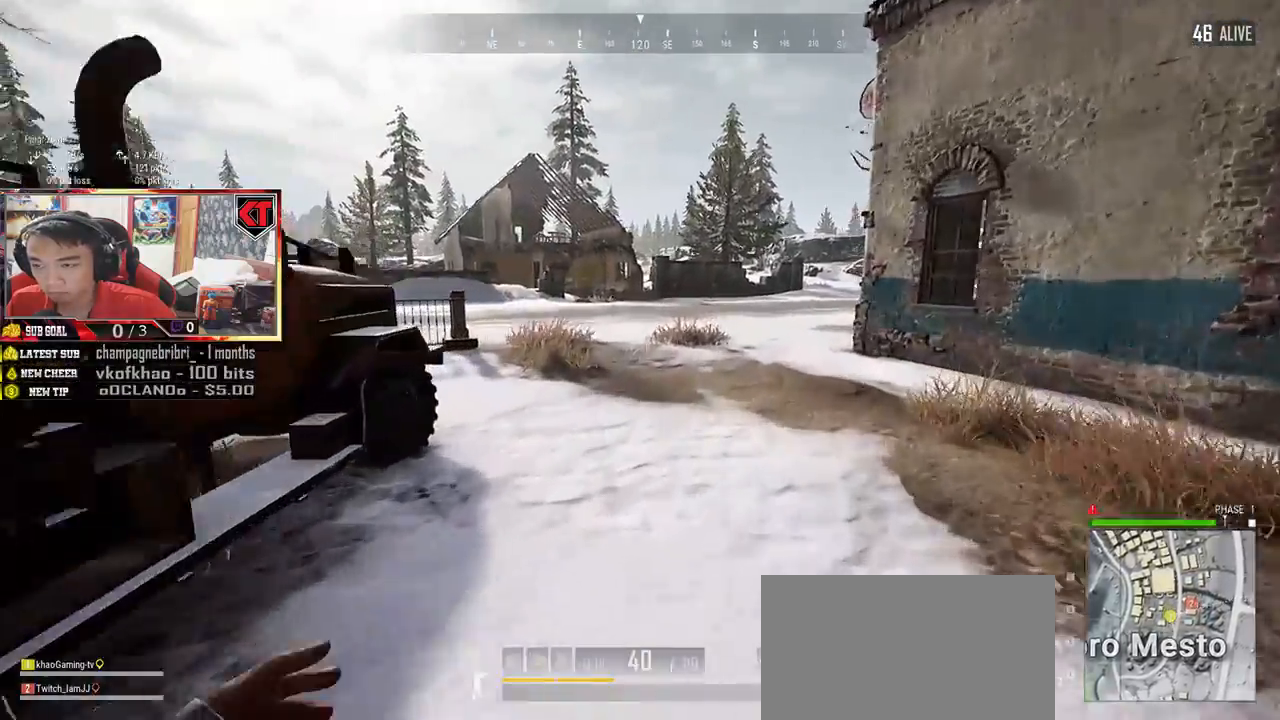
{"keys": ["shift", "w"], "mouse": [], "events": []}
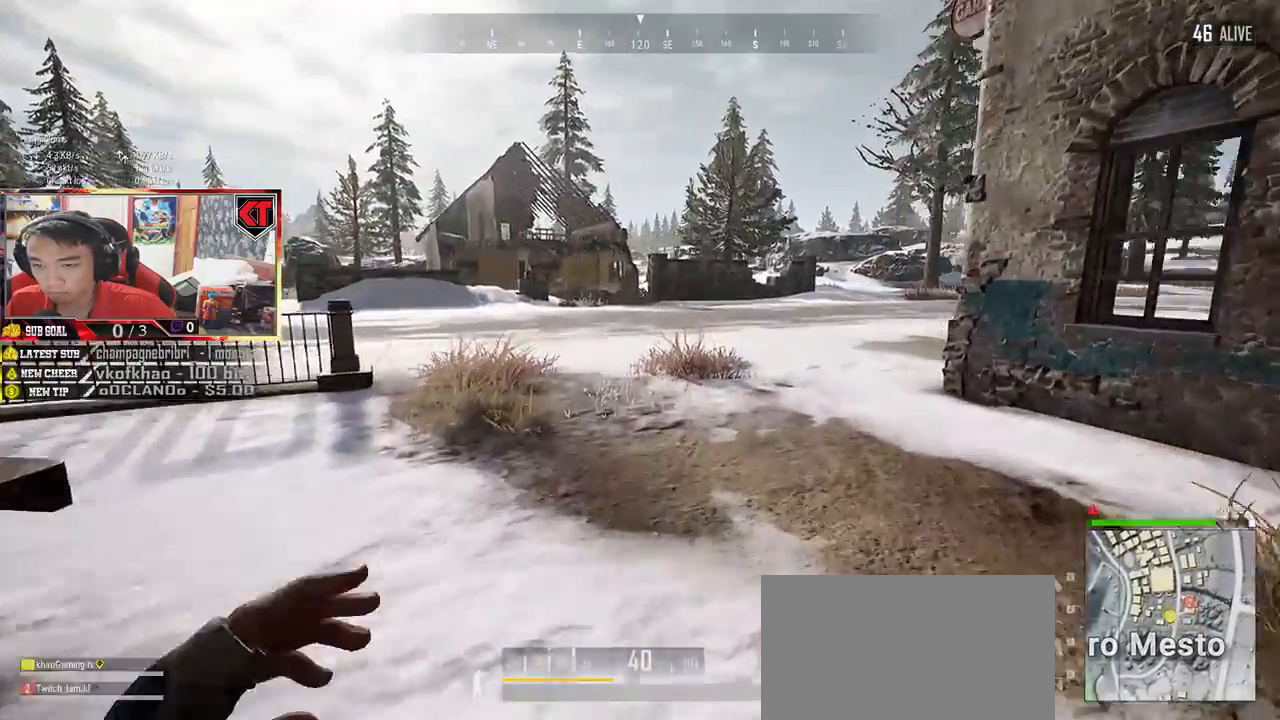
{"keys": ["shift", "w"], "mouse": [], "events": []}
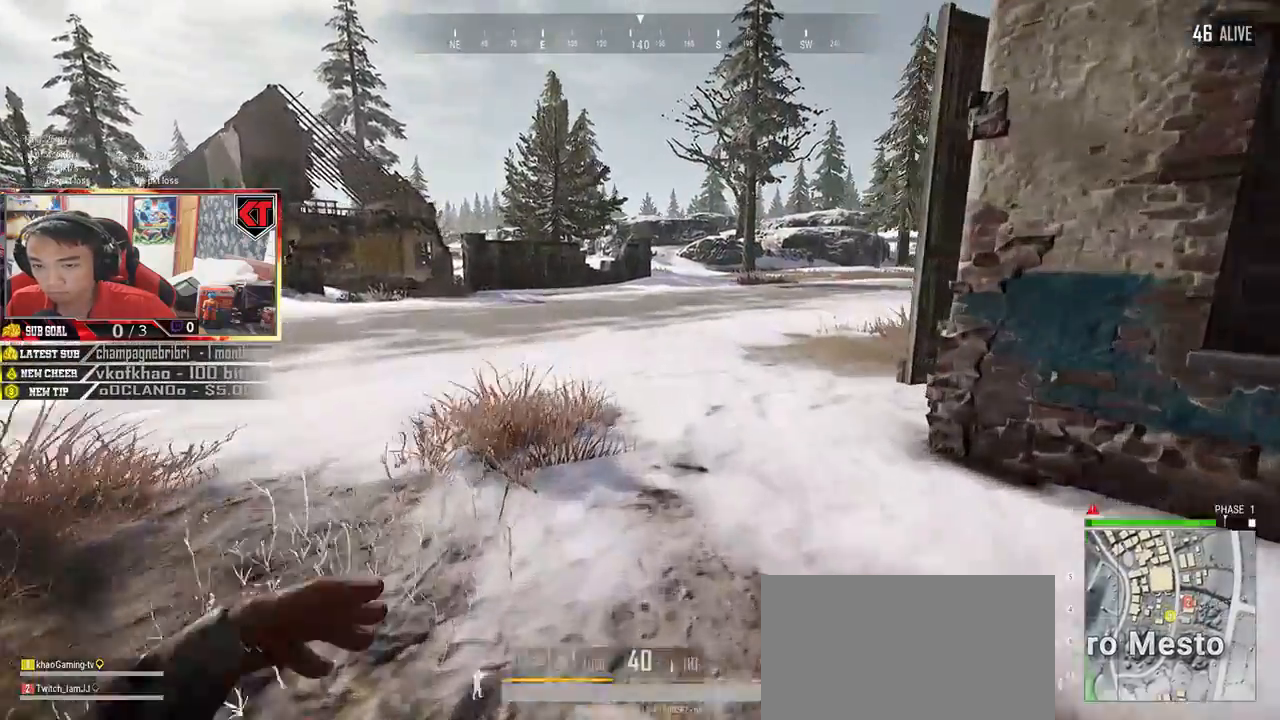
{"keys": ["shift", "w"], "mouse": [], "events": []}
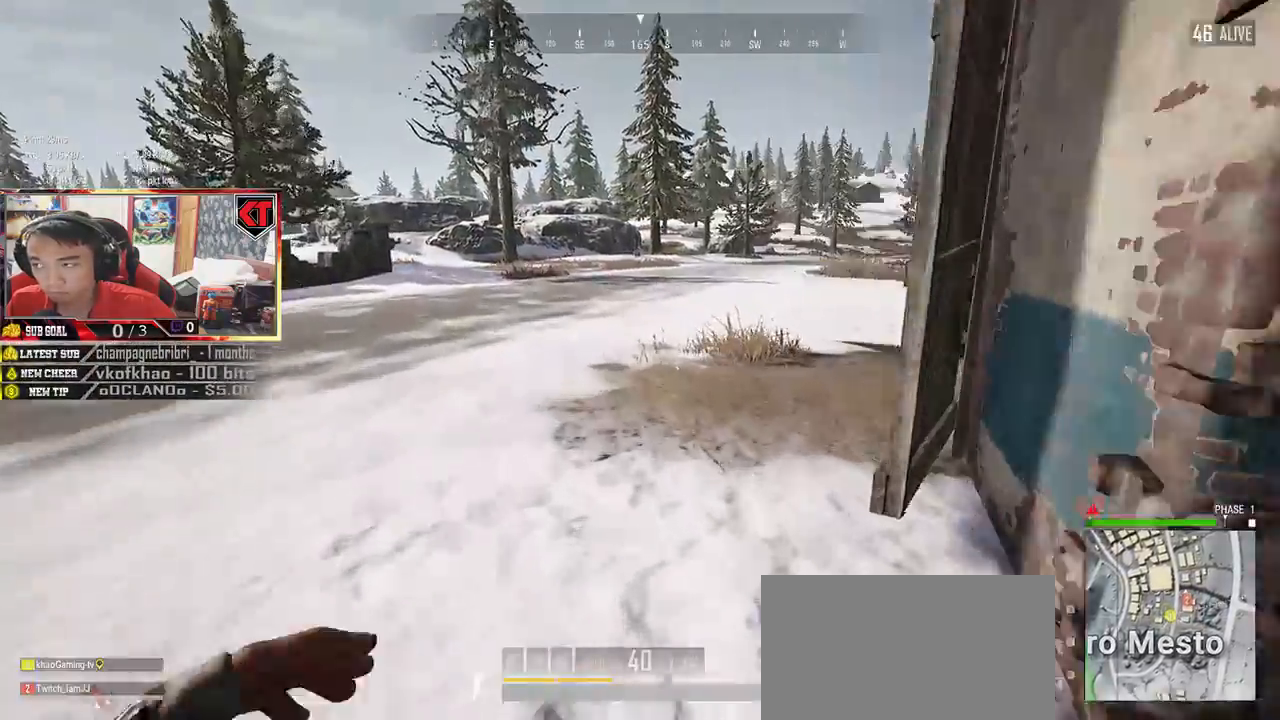
{"keys": ["shift", "w"], "mouse": [], "events": [[217, "v", "down"], [400, "v", "up"]]}
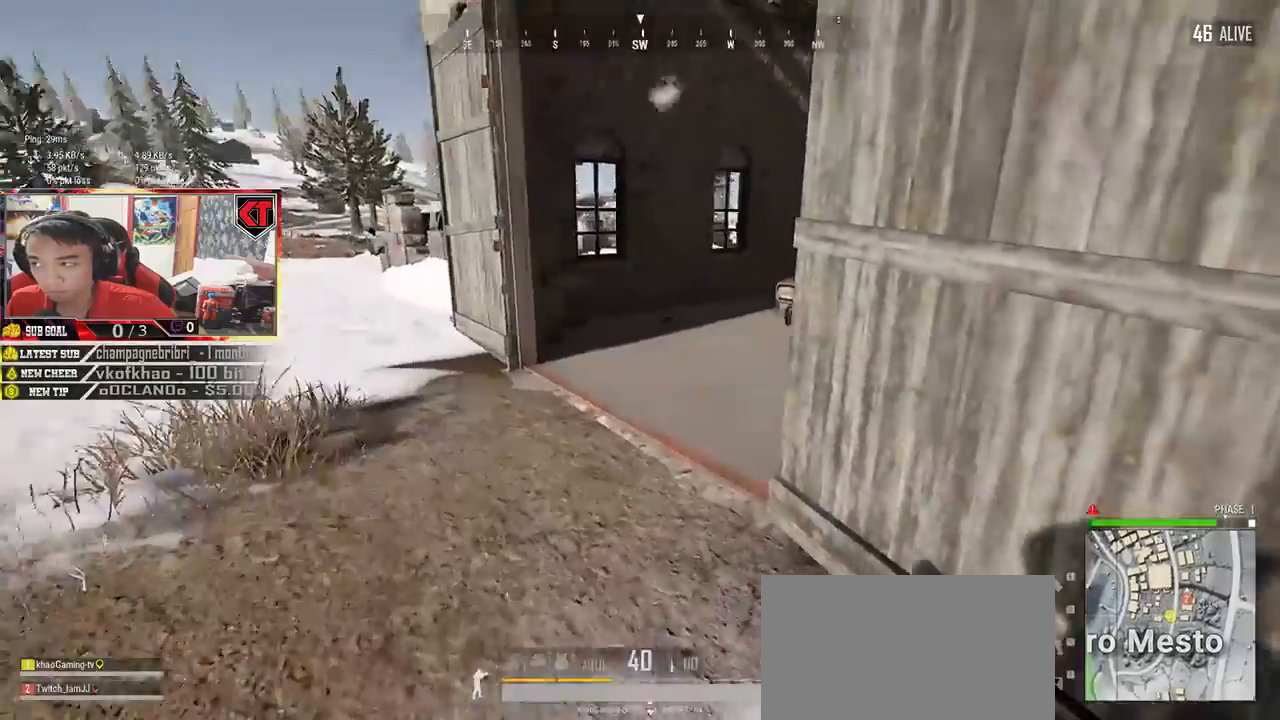
{"keys": ["a", "w"], "mouse": [], "events": [[83, "shift", "up"], [283, "a", "down"]]}
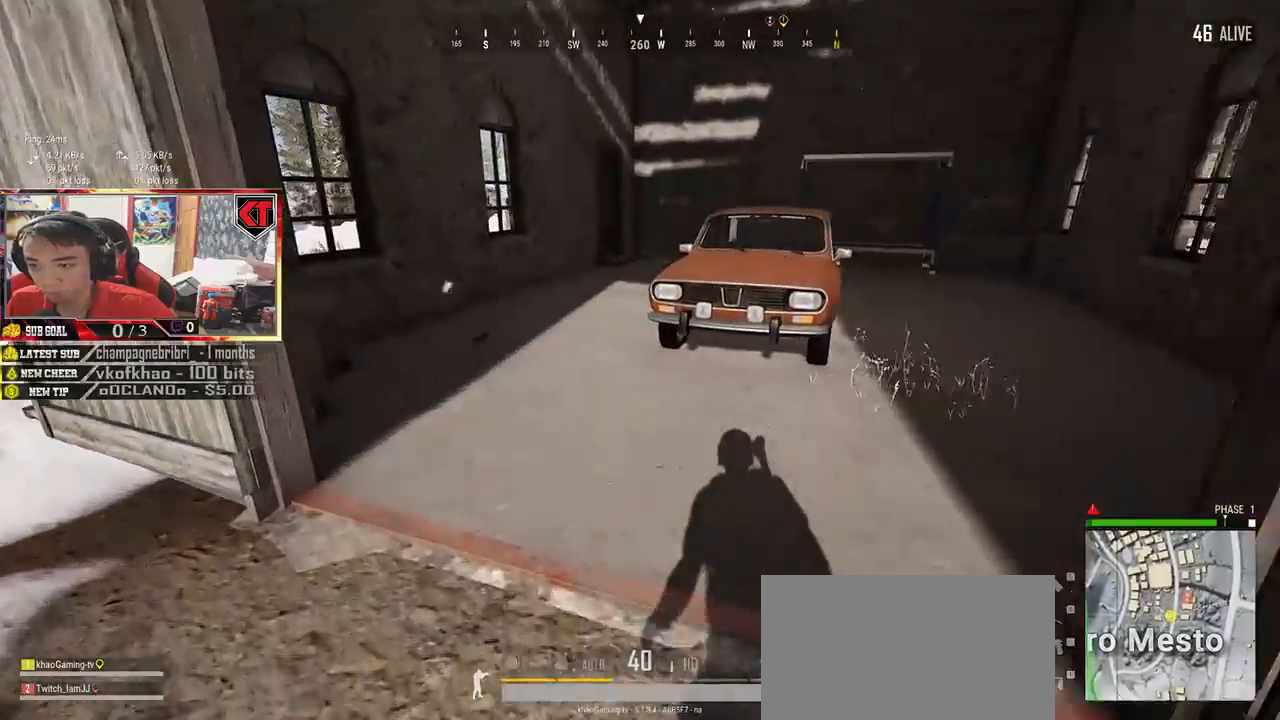
{"keys": ["a", "w"], "mouse": [], "events": [[83, "a", "up"], [417, "a", "down"]]}
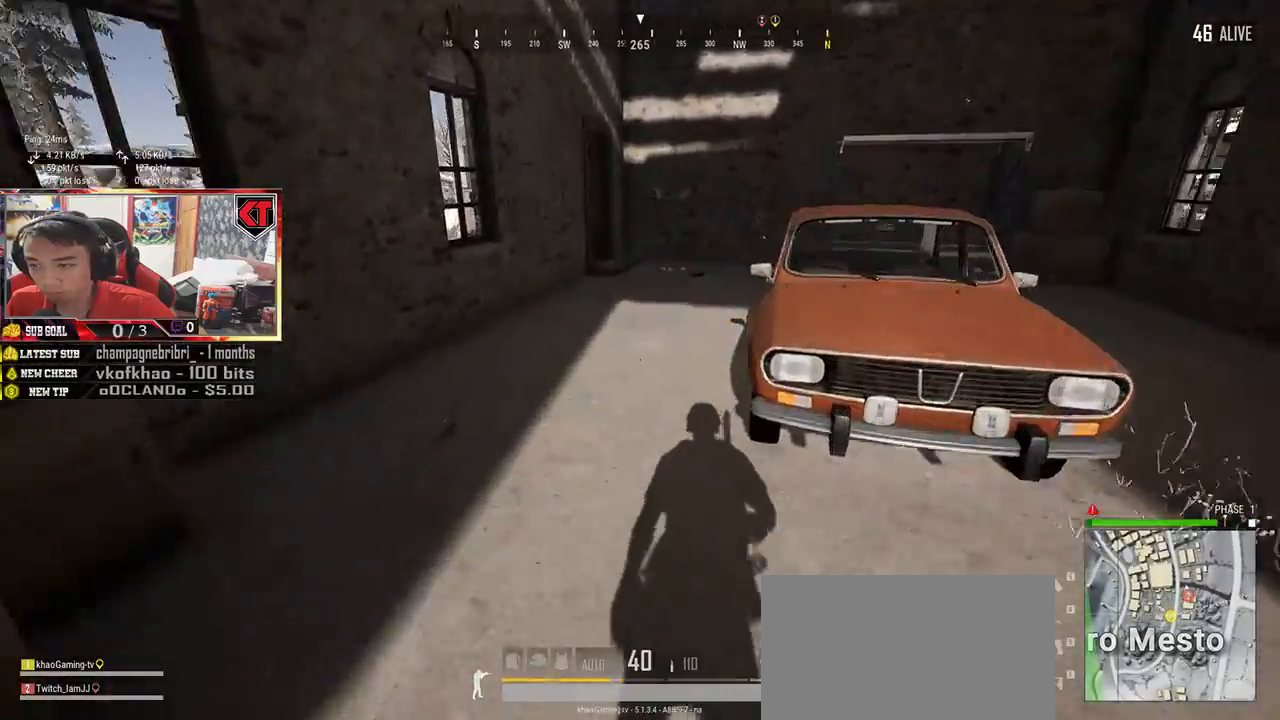
{"keys": ["w"], "mouse": [], "events": [[67, "a", "up"], [400, "tab", "down"], [500, "tab", "up"]]}
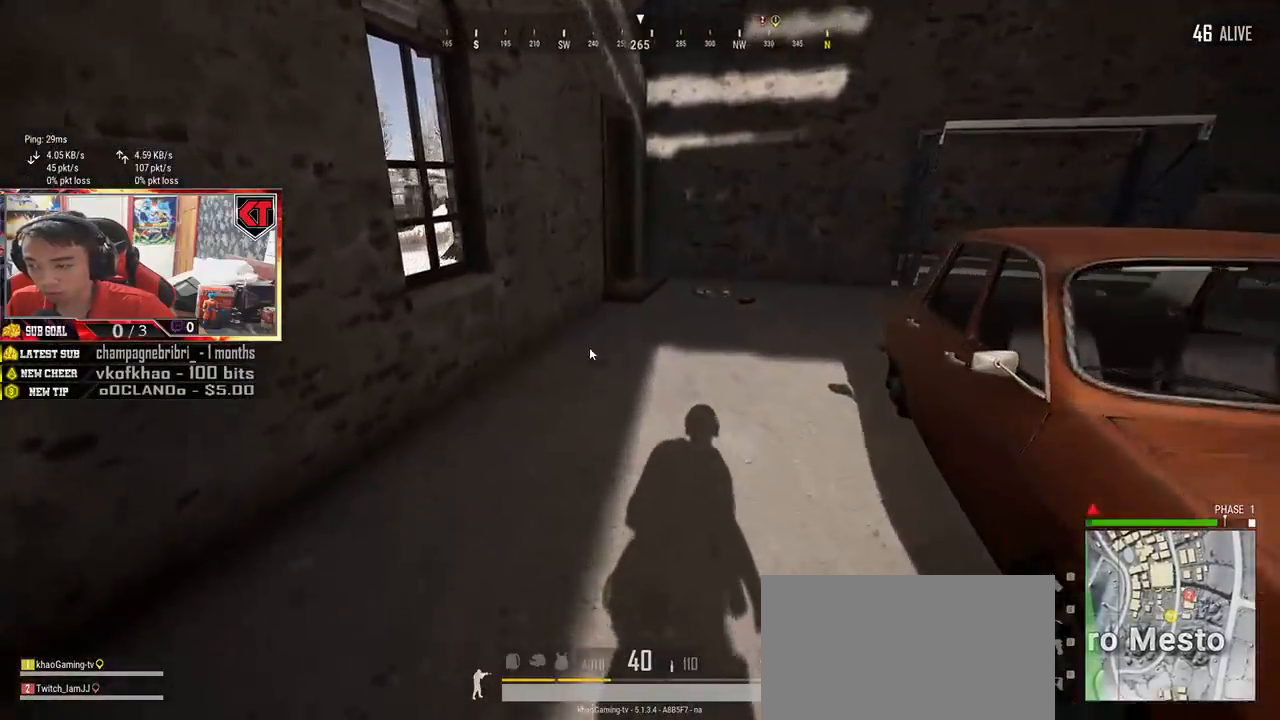
{"keys": ["s"], "mouse": ["left"], "events": [[117, "a", "down"], [183, "w", "up"], [350, "s", "down"], [400, "a", "up"], [467, "mouse_left", "down"]]}
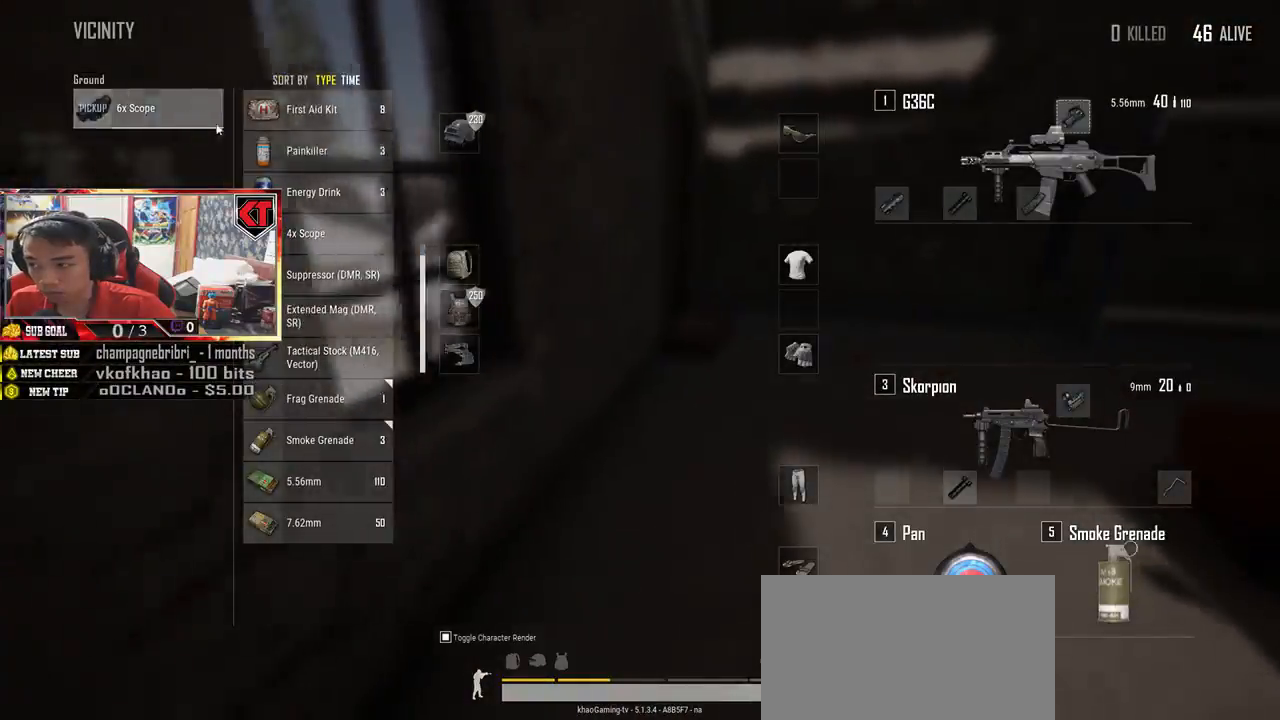
{"keys": ["d"], "mouse": [], "events": [[100, "mouse_left", "up"], [217, "d", "down"], [217, "s", "up"], [367, "tab", "down"], [467, "tab", "up"]]}
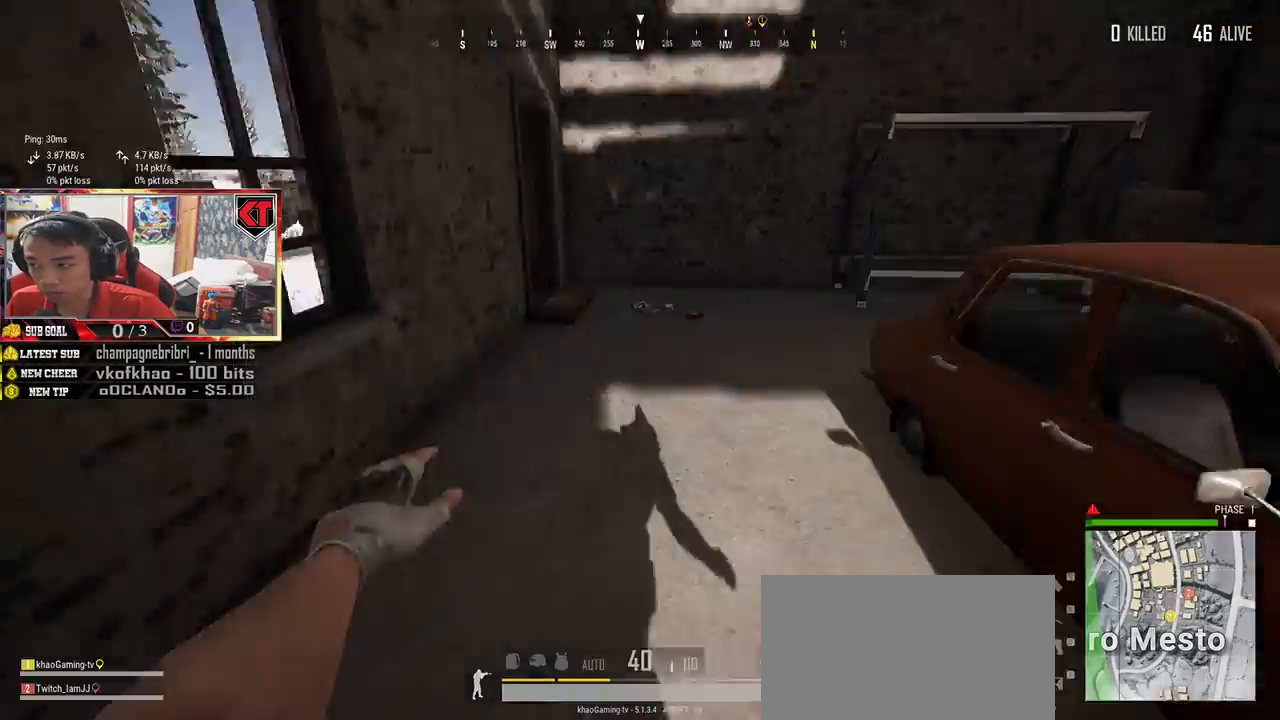
{"keys": ["d", "w"], "mouse": [], "events": [[33, "w", "down"], [267, "v", "down"], [433, "v", "up"]]}
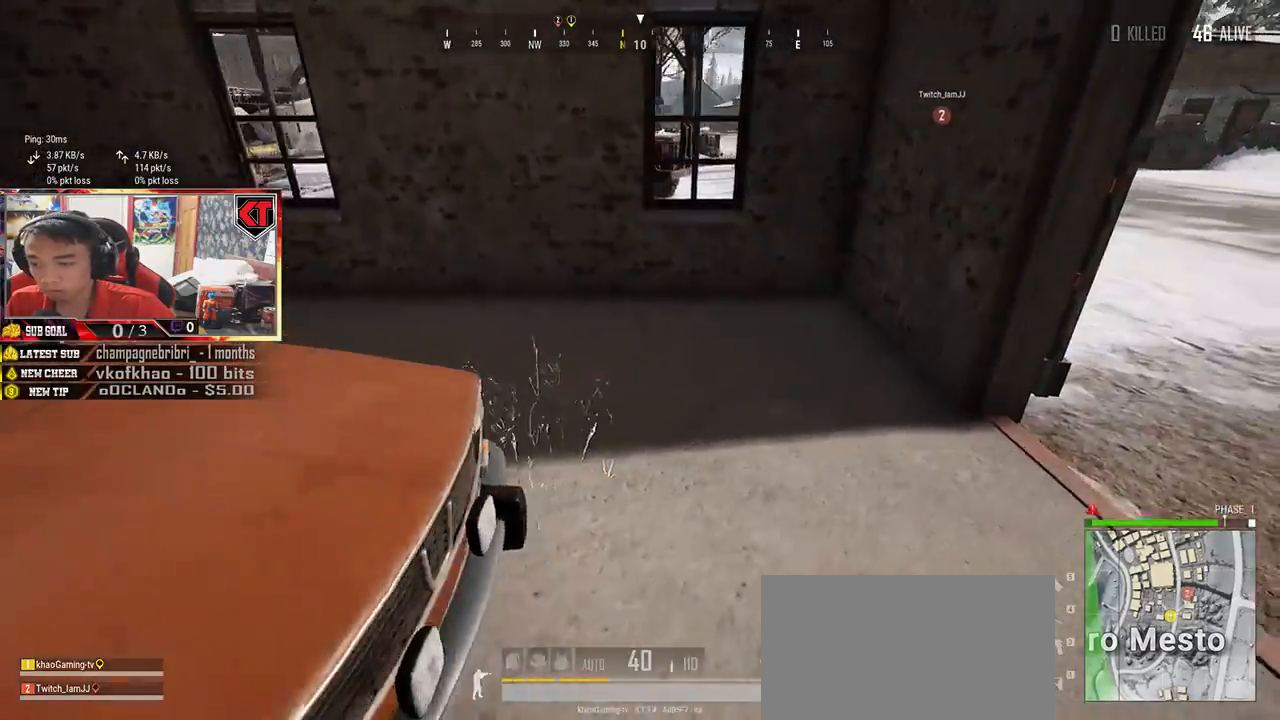
{"keys": ["d", "w"], "mouse": [], "events": [[183, "d", "up"], [450, "d", "down"]]}
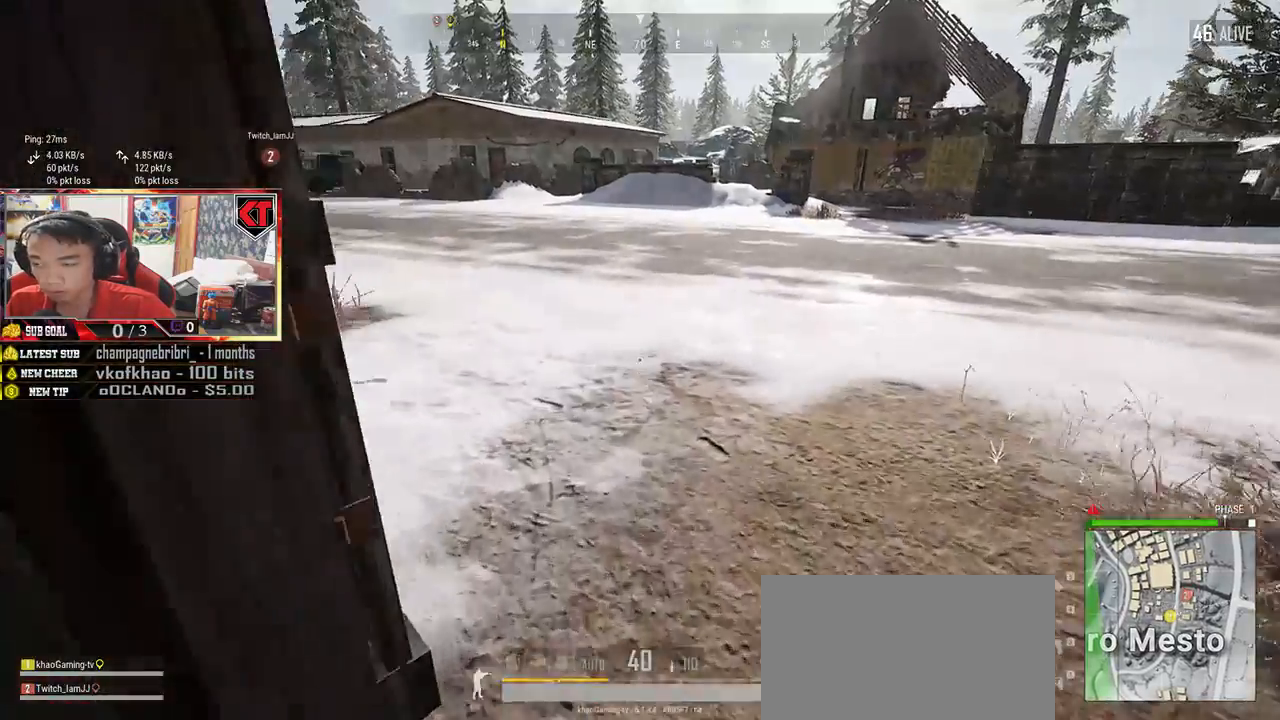
{"keys": ["d", "w"], "mouse": [], "events": []}
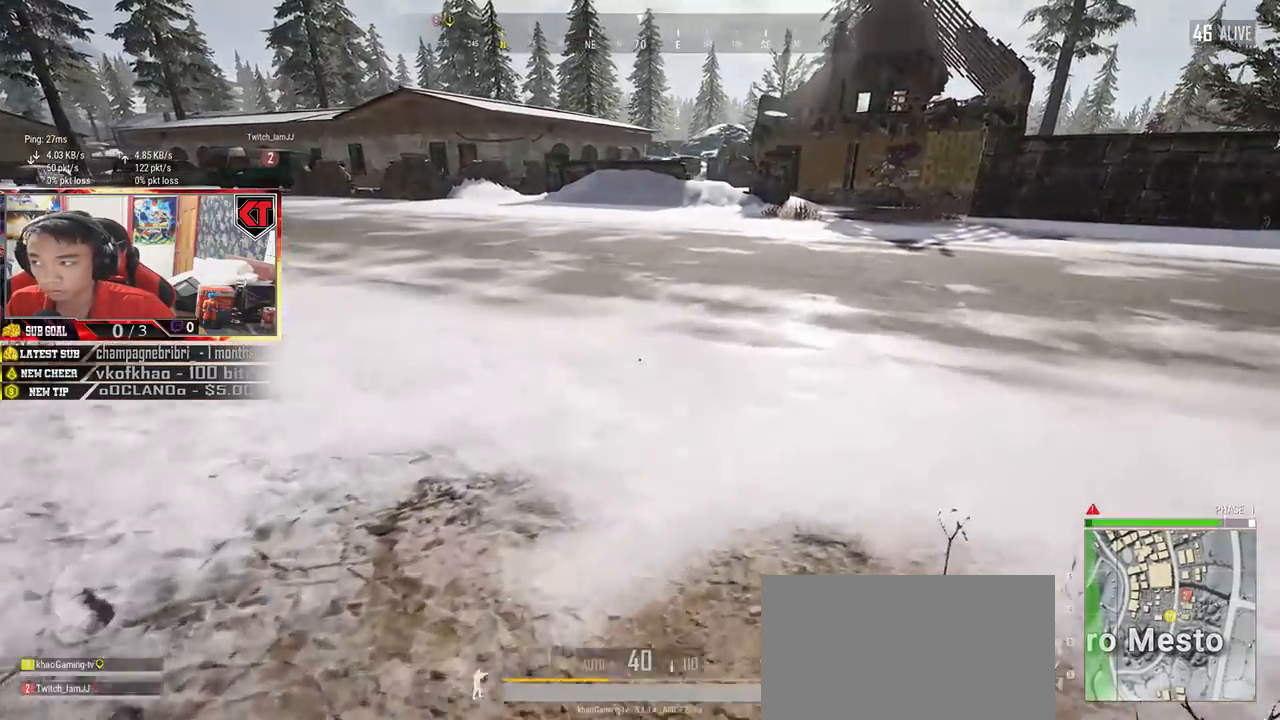
{"keys": ["d", "w"], "mouse": [], "events": [[67, "shift", "down"], [167, "d", "up"], [250, "d", "down"], [267, "shift", "up"]]}
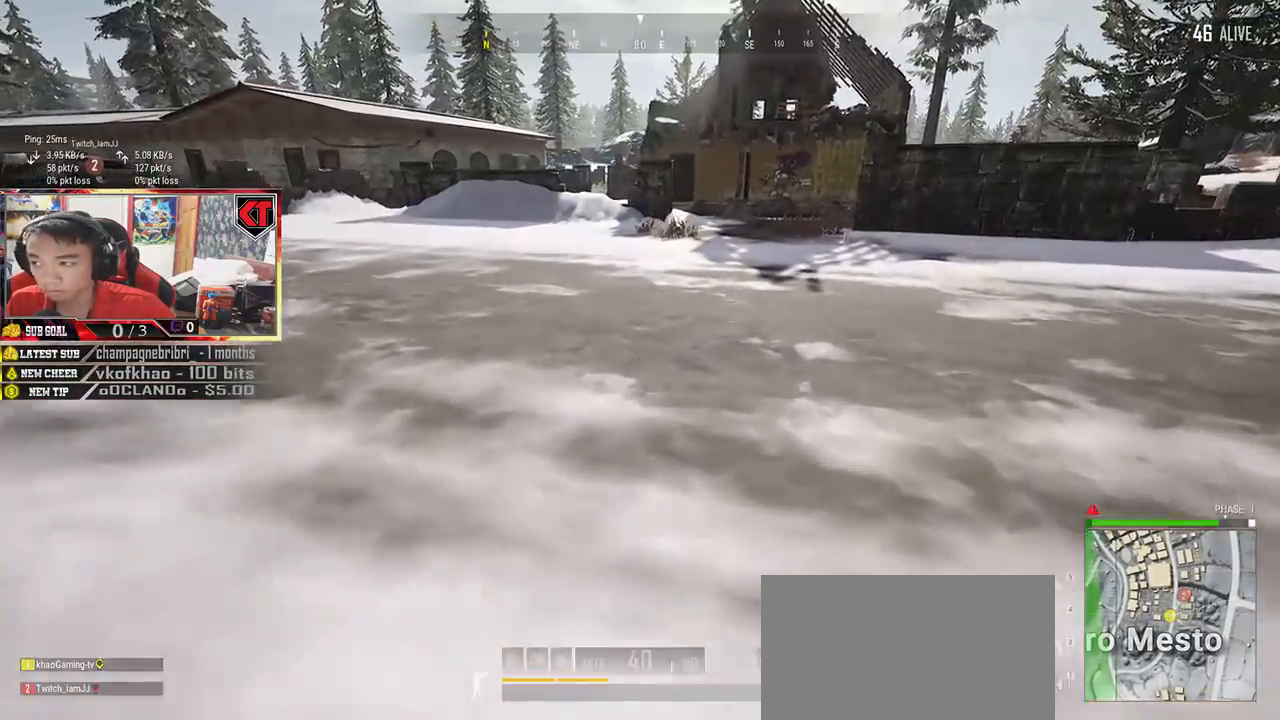
{"keys": ["d", "w"], "mouse": [], "events": [[67, "w", "up"], [300, "w", "down"]]}
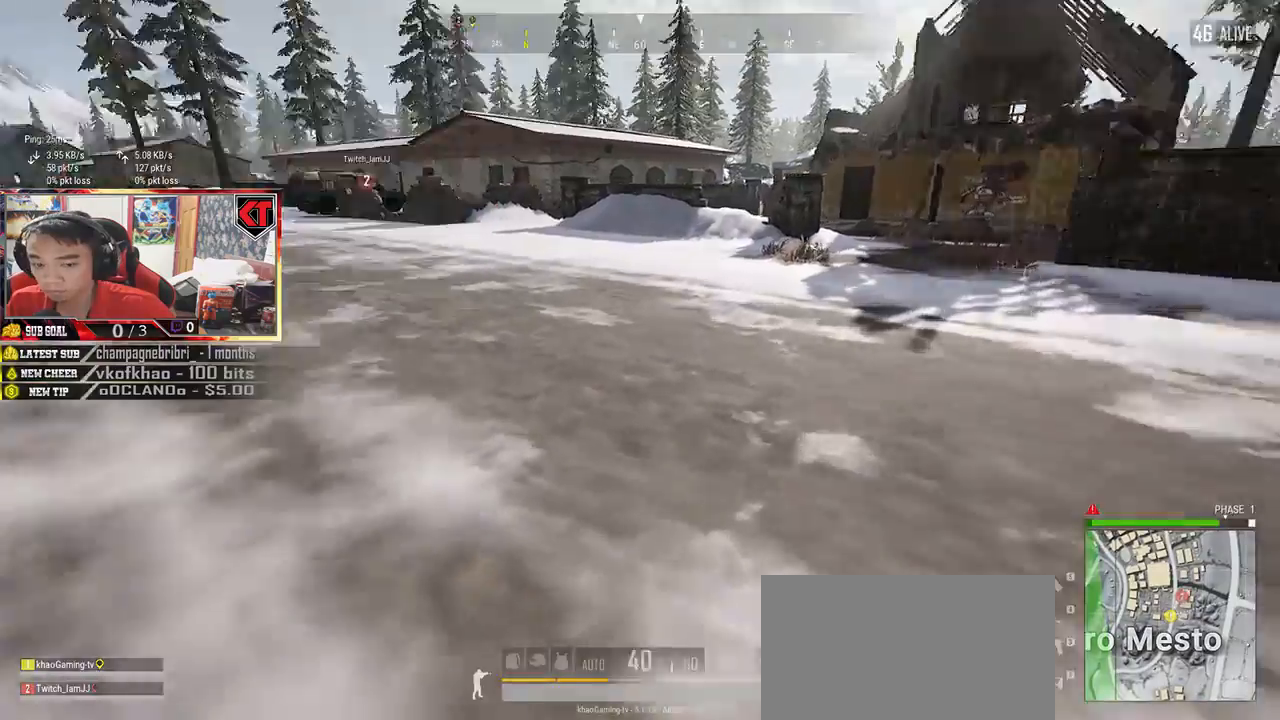
{"keys": ["shift", "w"], "mouse": [], "events": [[300, "d", "up"], [300, "shift", "down"]]}
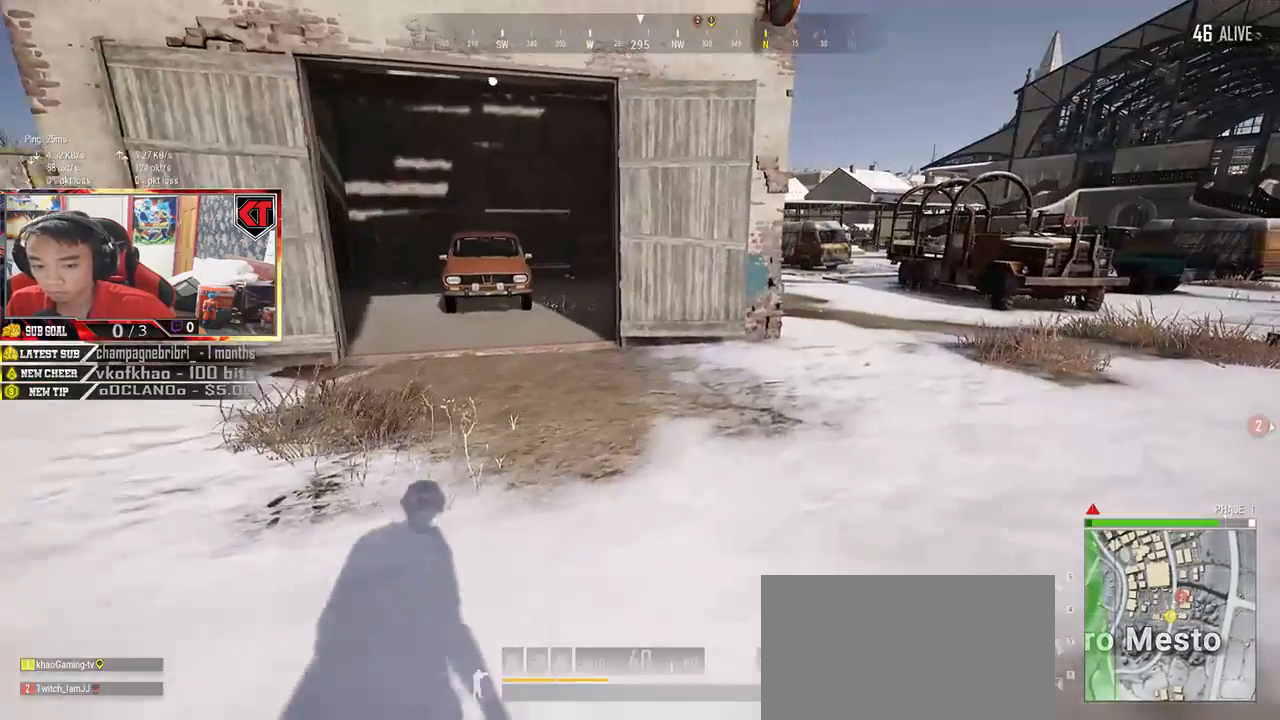
{"keys": ["shift", "w"], "mouse": [], "events": []}
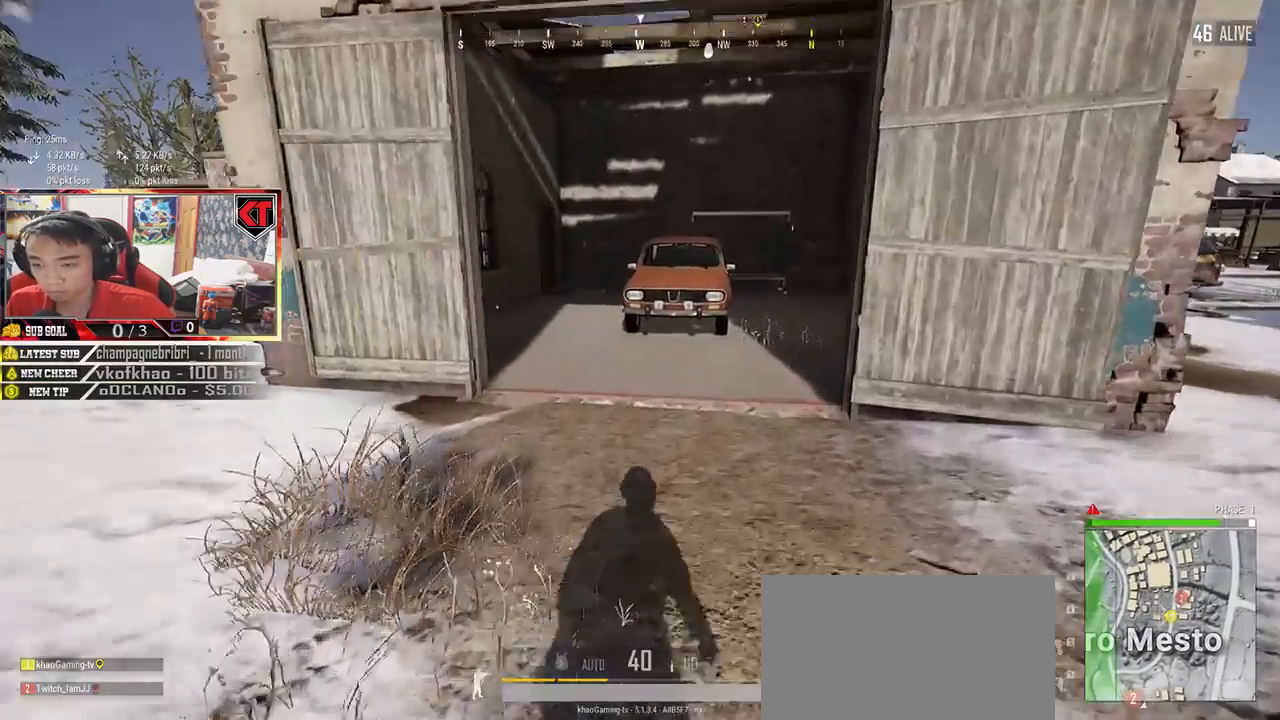
{"keys": ["d", "shift", "w"], "mouse": [], "events": [[500, "d", "down"]]}